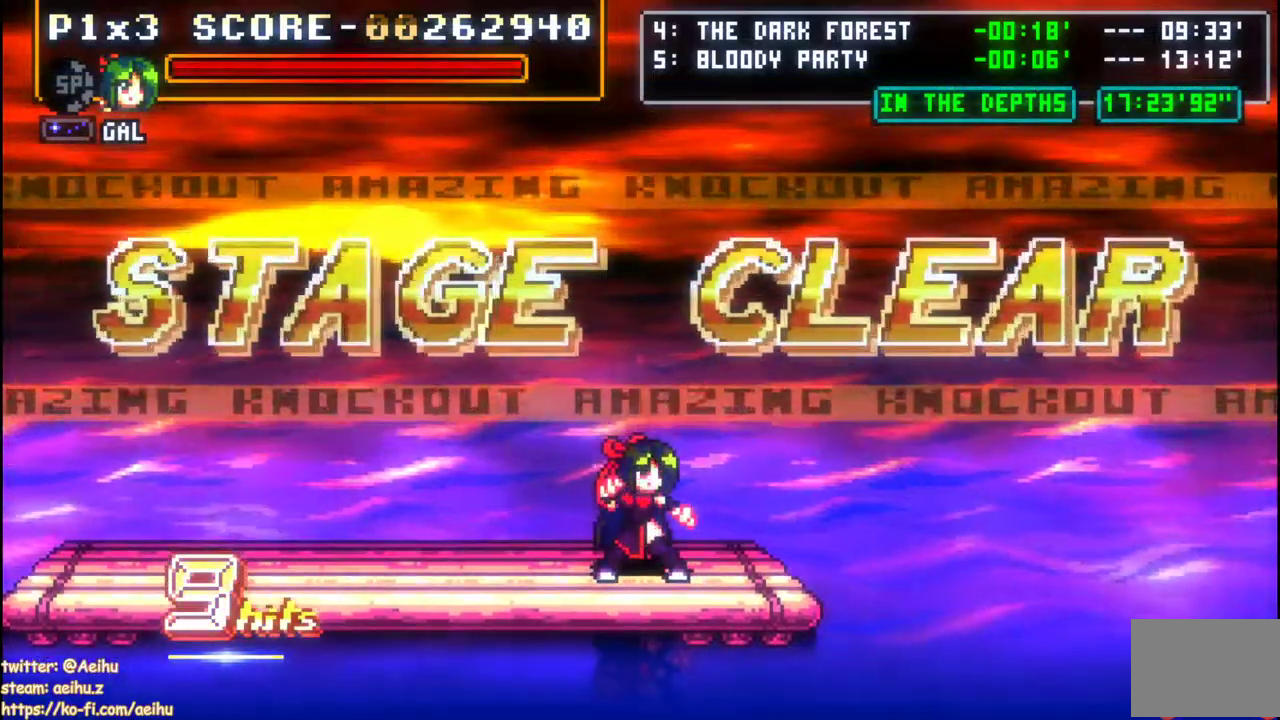
Gameplay with a controller (PlayStation layout); each line is a JSON object with the inputs held at the frame after it. "events" lists button and stick changes between this image and that frame as [ms after this image, input, new state], when the widget could be followed in between. Not read: DPAD_RIGHT R2 R3 right_stick.
{"buttons": [], "left_stick": "center", "events": []}
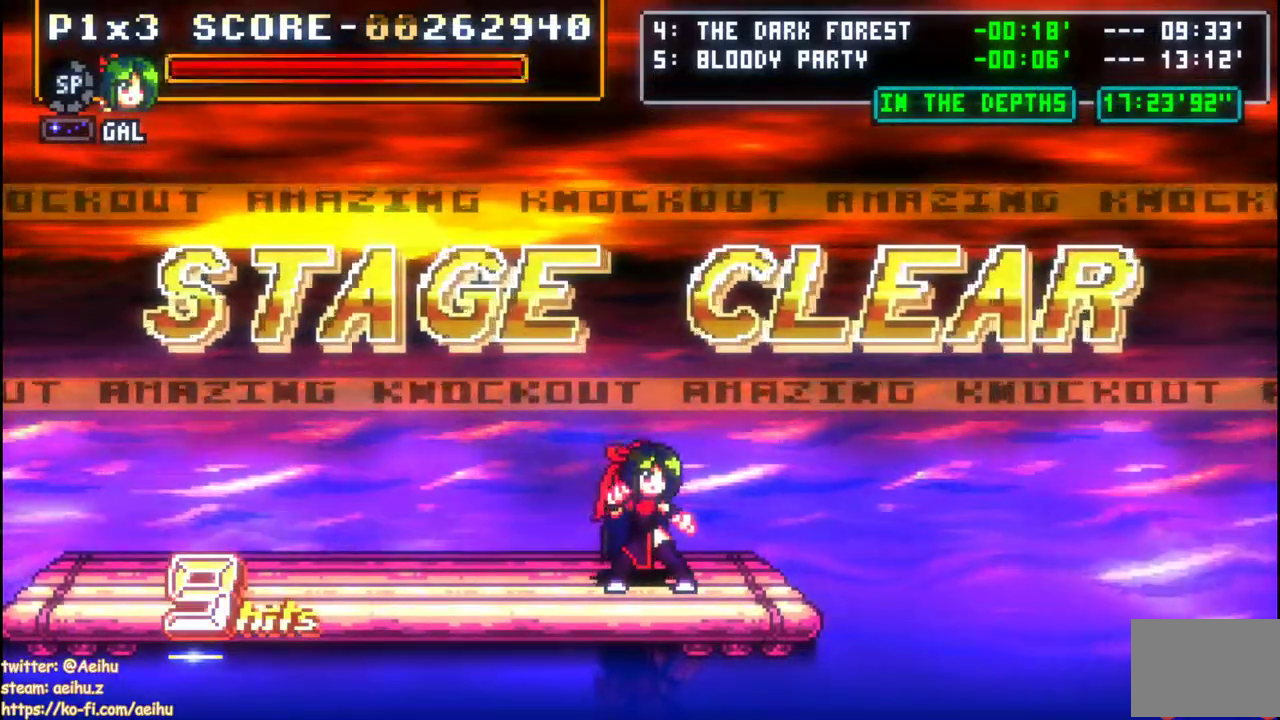
{"buttons": [], "left_stick": "center", "events": []}
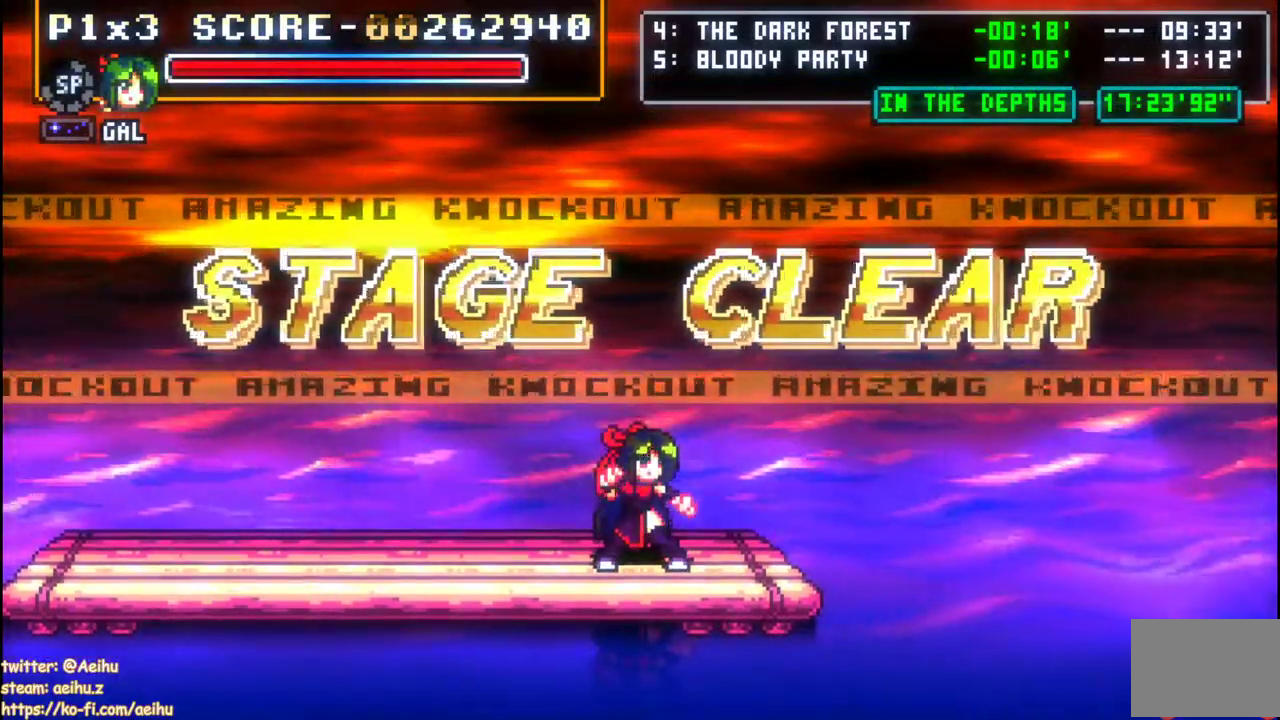
{"buttons": [], "left_stick": "center", "events": []}
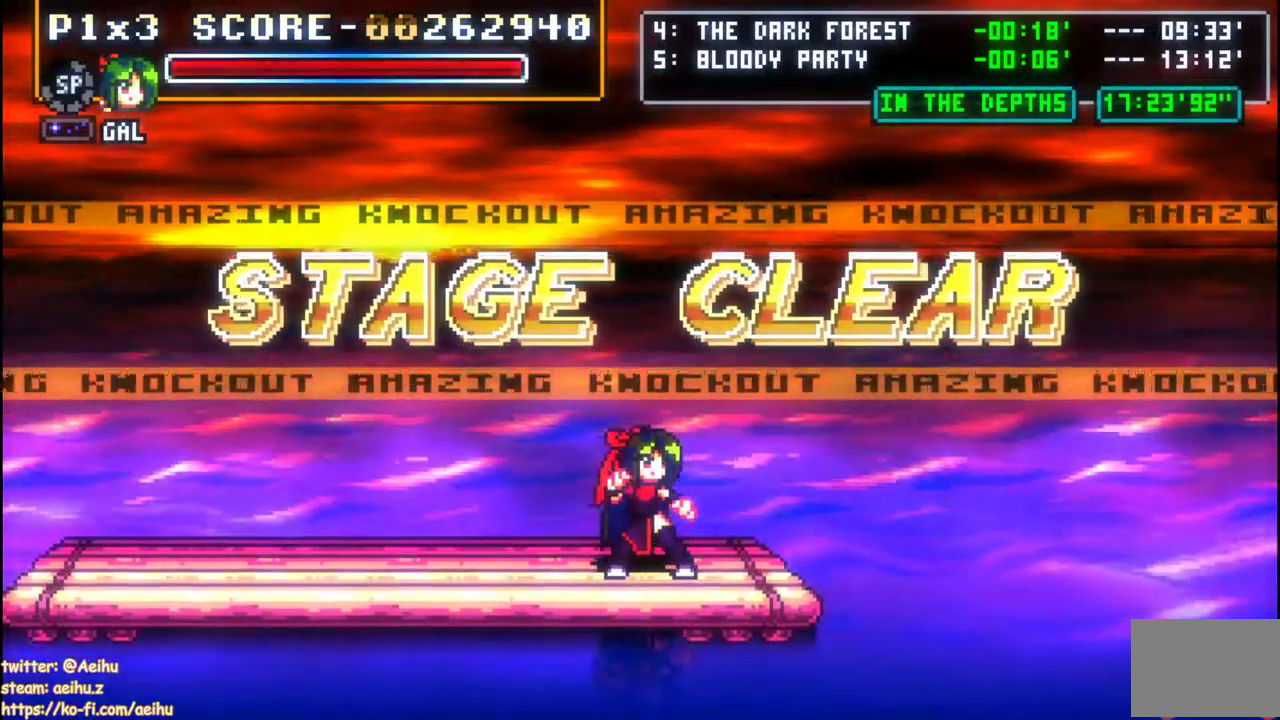
{"buttons": [], "left_stick": "center", "events": []}
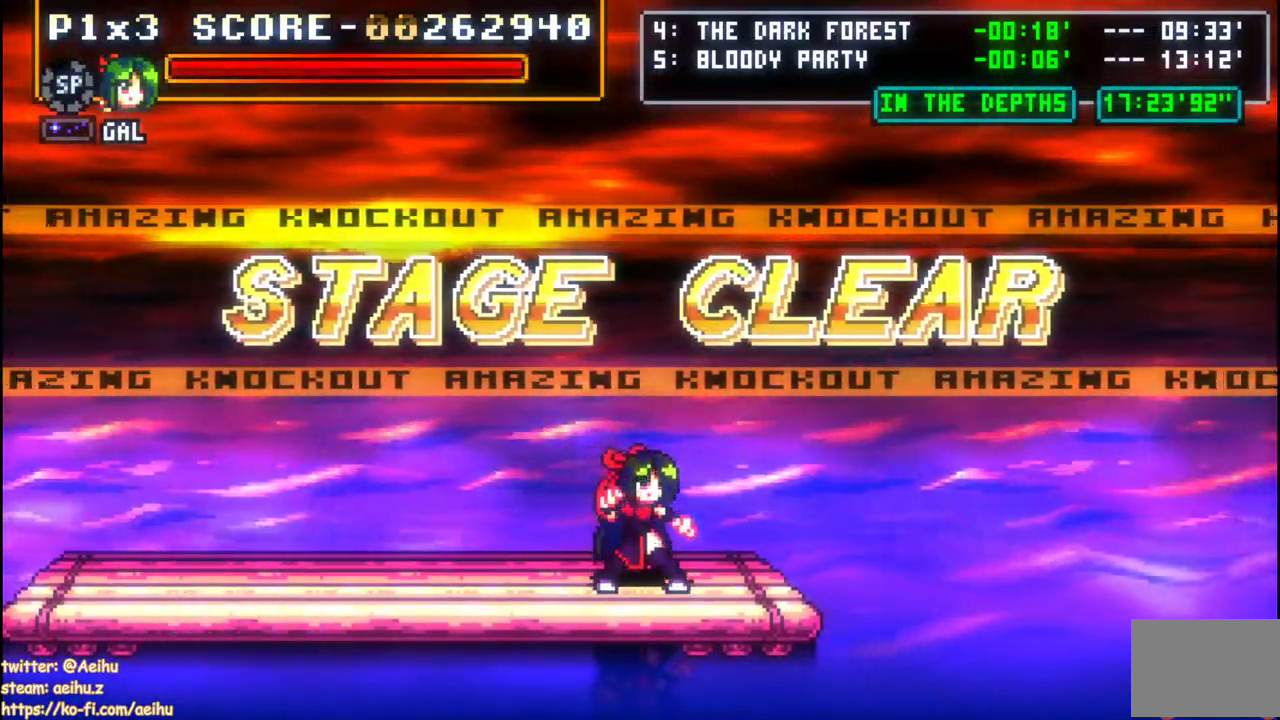
{"buttons": ["CROSS", "SQUARE"], "left_stick": "center", "events": [[300, "CROSS", "down"], [300, "SQUARE", "down"]]}
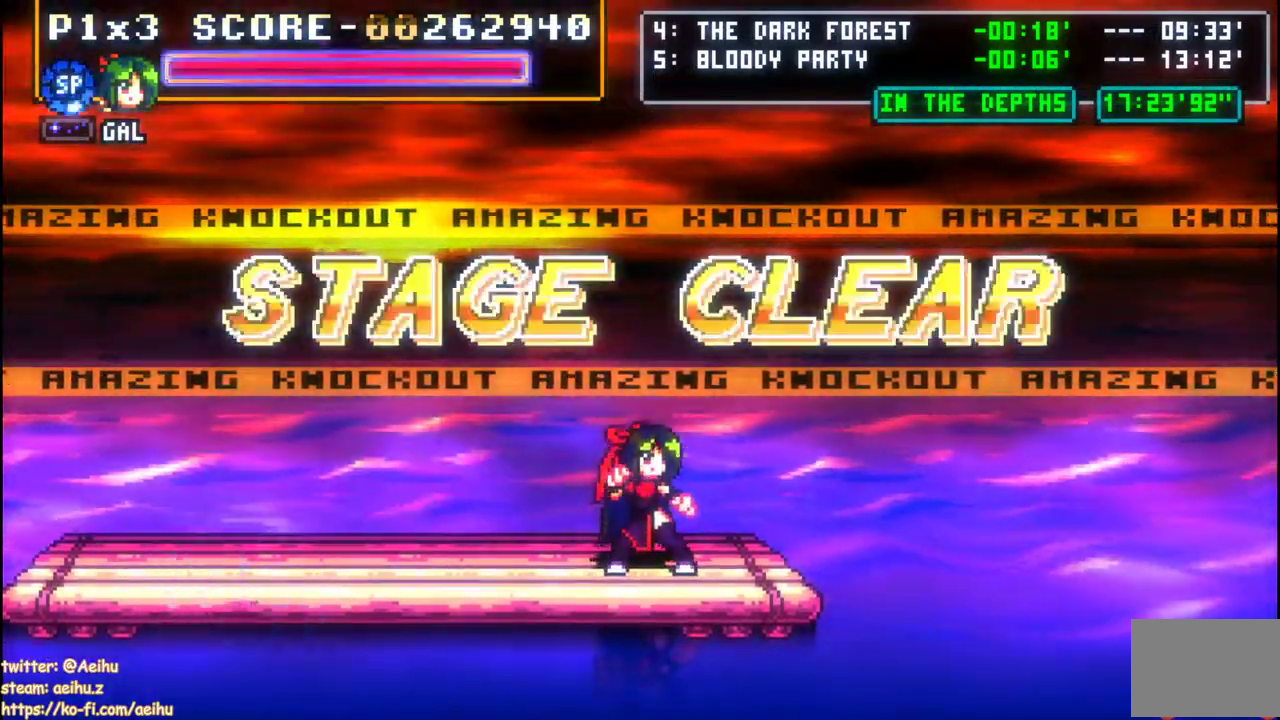
{"buttons": ["CROSS", "SQUARE"], "left_stick": "center", "events": []}
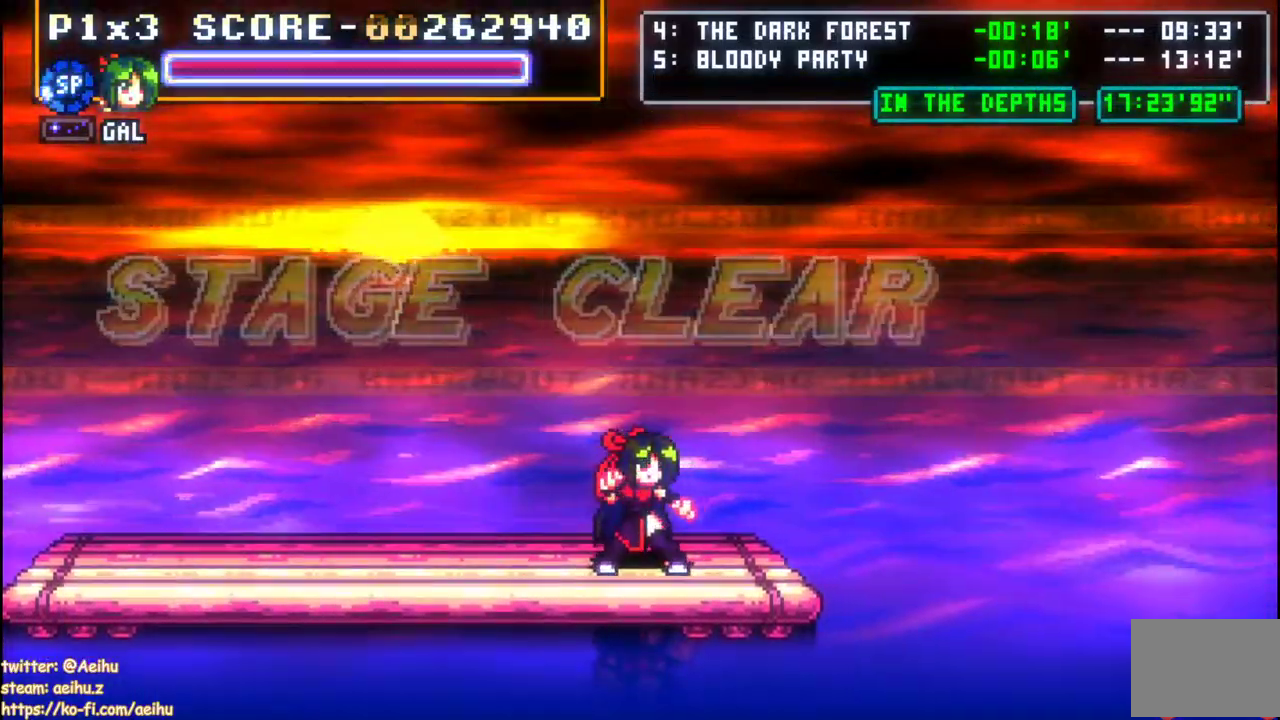
{"buttons": ["CROSS", "SQUARE"], "left_stick": "center", "events": []}
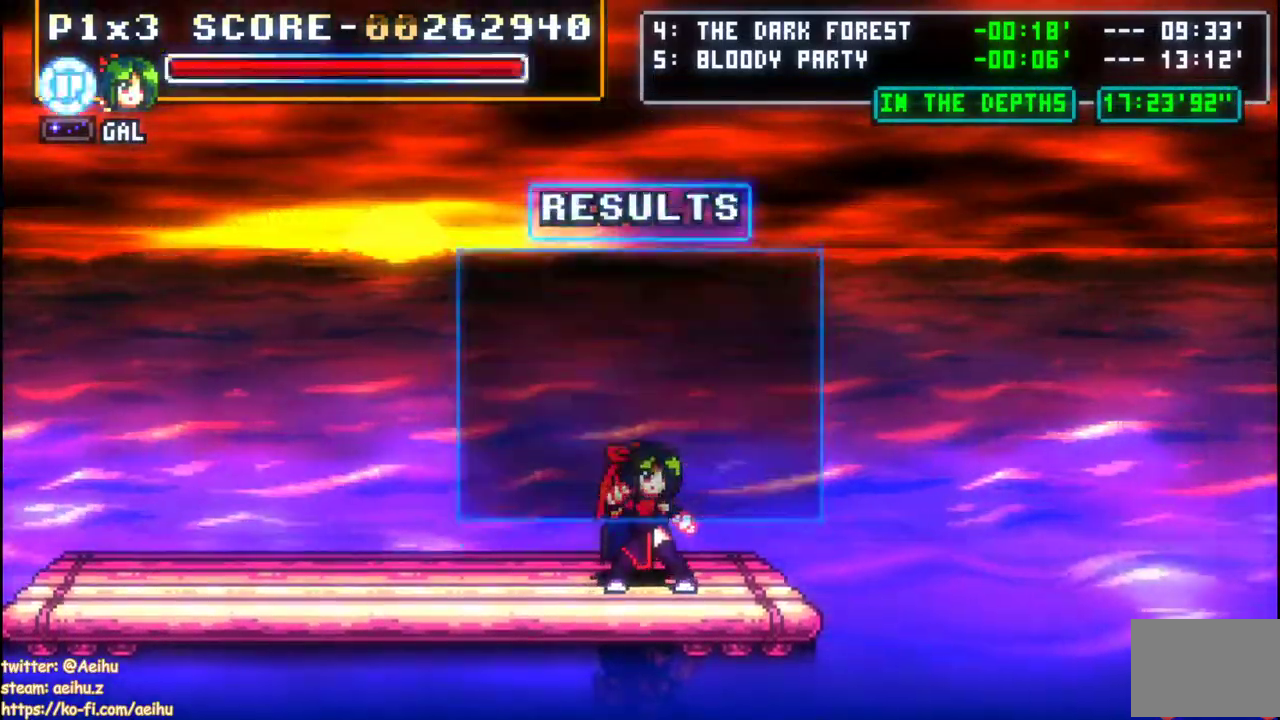
{"buttons": ["CROSS", "SQUARE"], "left_stick": "center", "events": []}
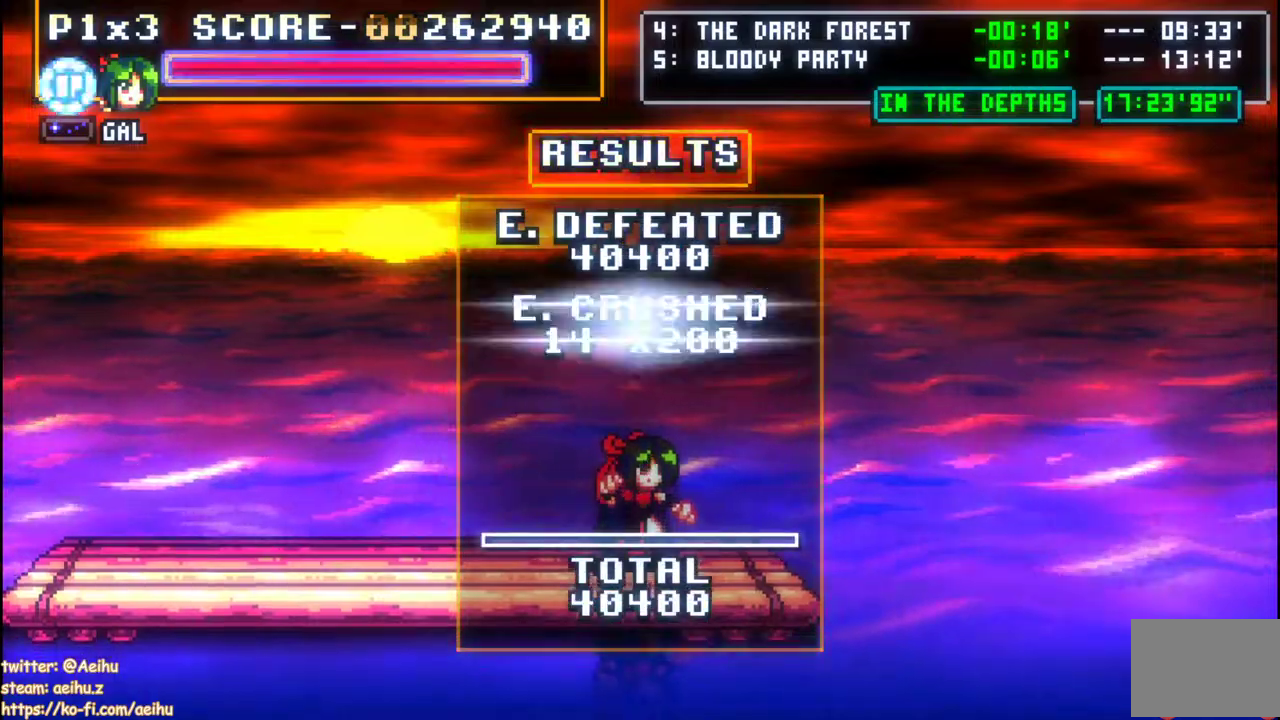
{"buttons": ["CROSS", "SQUARE"], "left_stick": "center", "events": []}
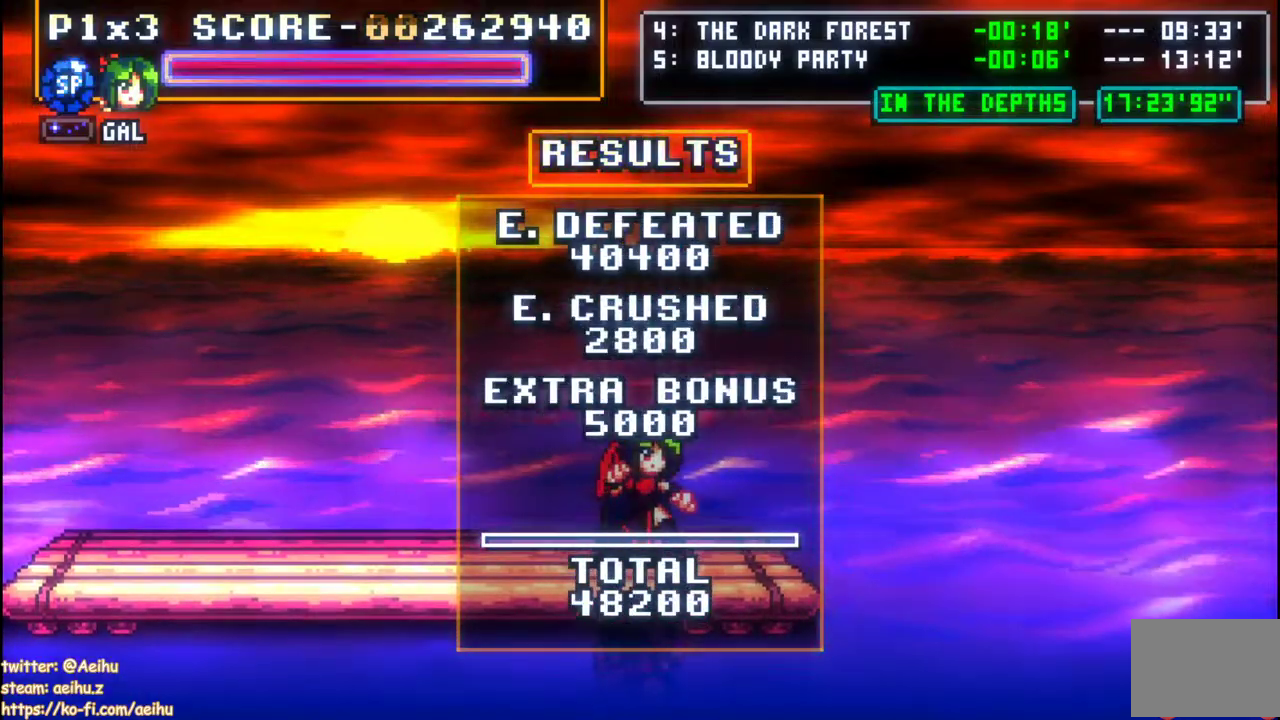
{"buttons": ["CROSS", "SQUARE"], "left_stick": "center", "events": []}
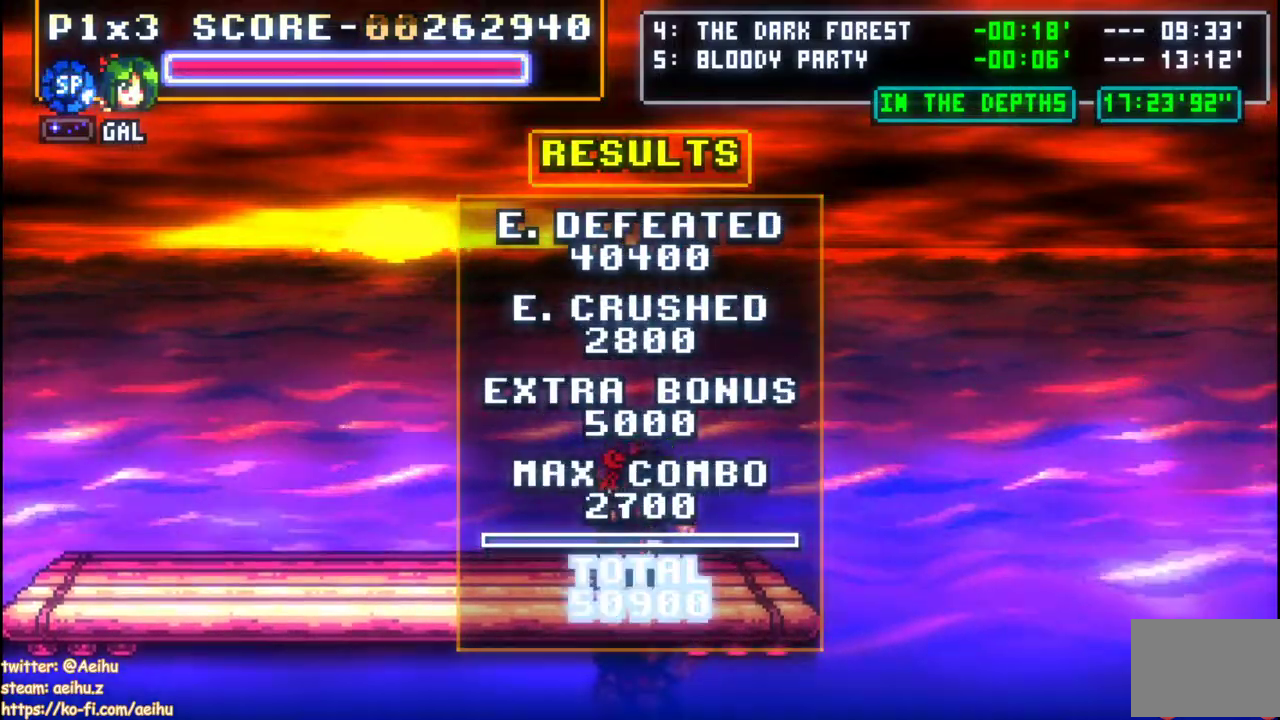
{"buttons": ["CROSS", "SQUARE"], "left_stick": "center", "events": []}
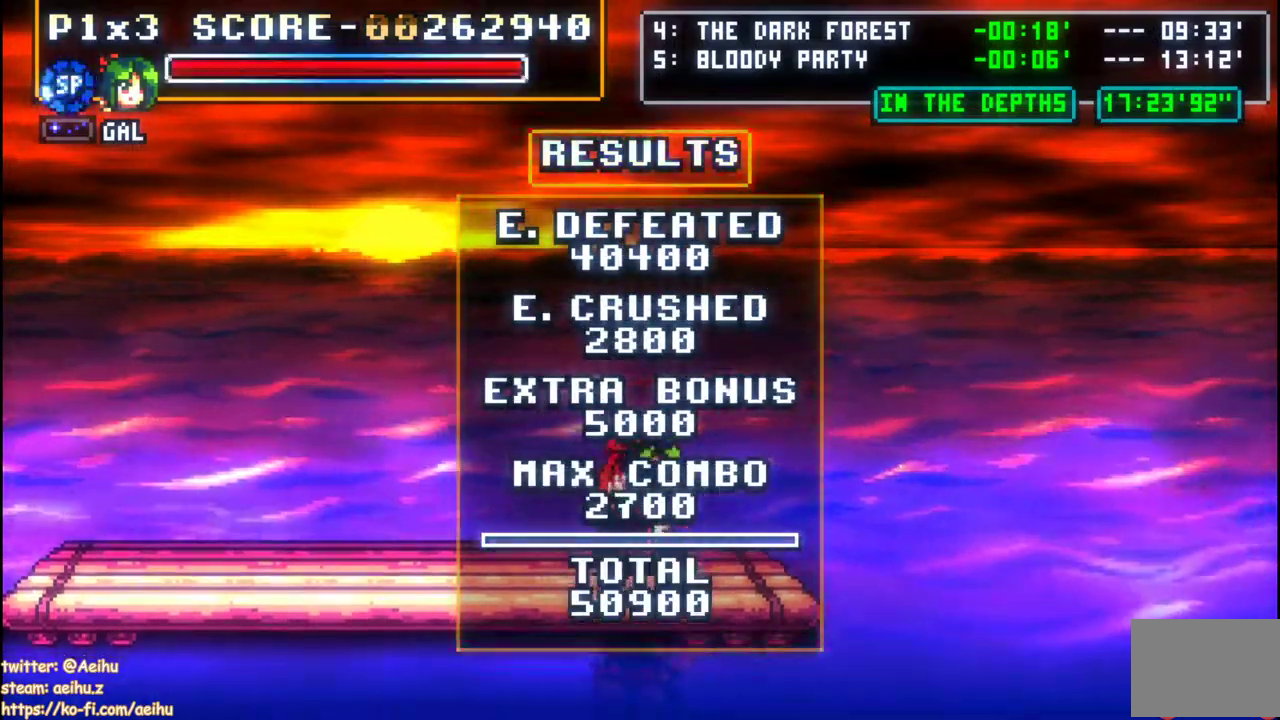
{"buttons": ["CROSS", "SQUARE"], "left_stick": "center", "events": []}
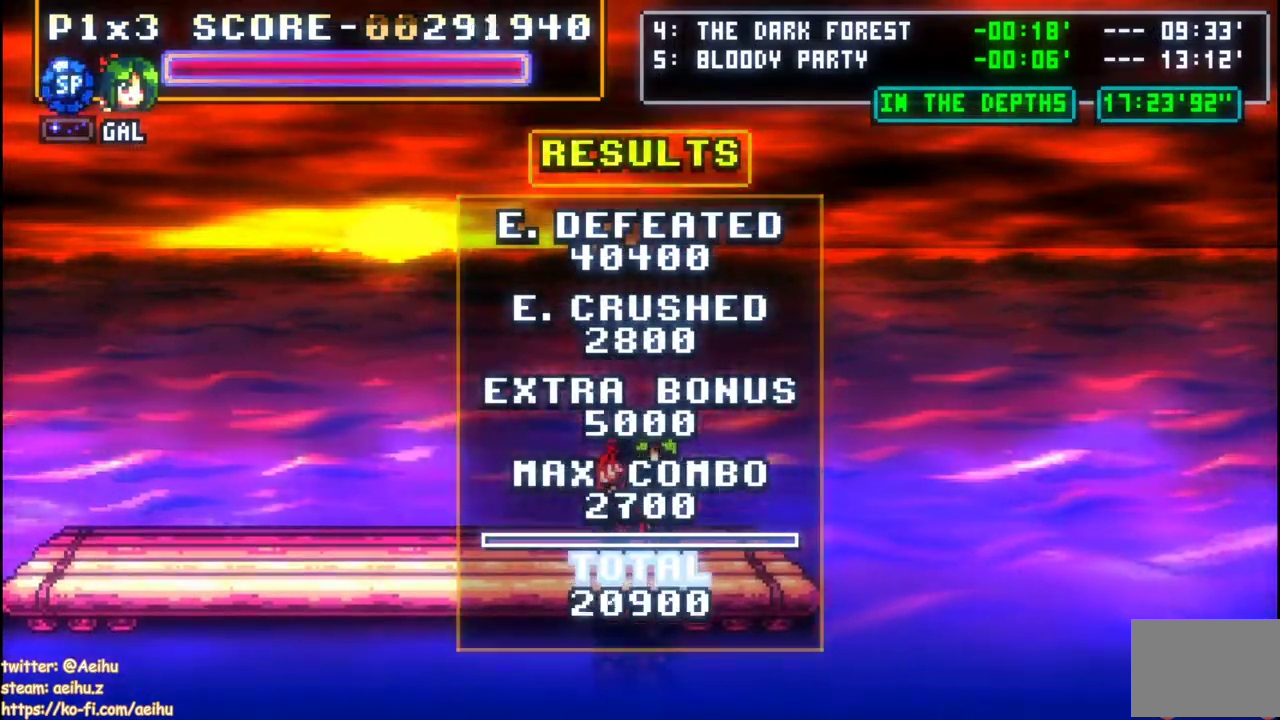
{"buttons": ["CROSS", "SQUARE"], "left_stick": "center", "events": [[383, "R1", "down"], [450, "L1", "down"], [450, "R1", "up"], [500, "L1", "up"]]}
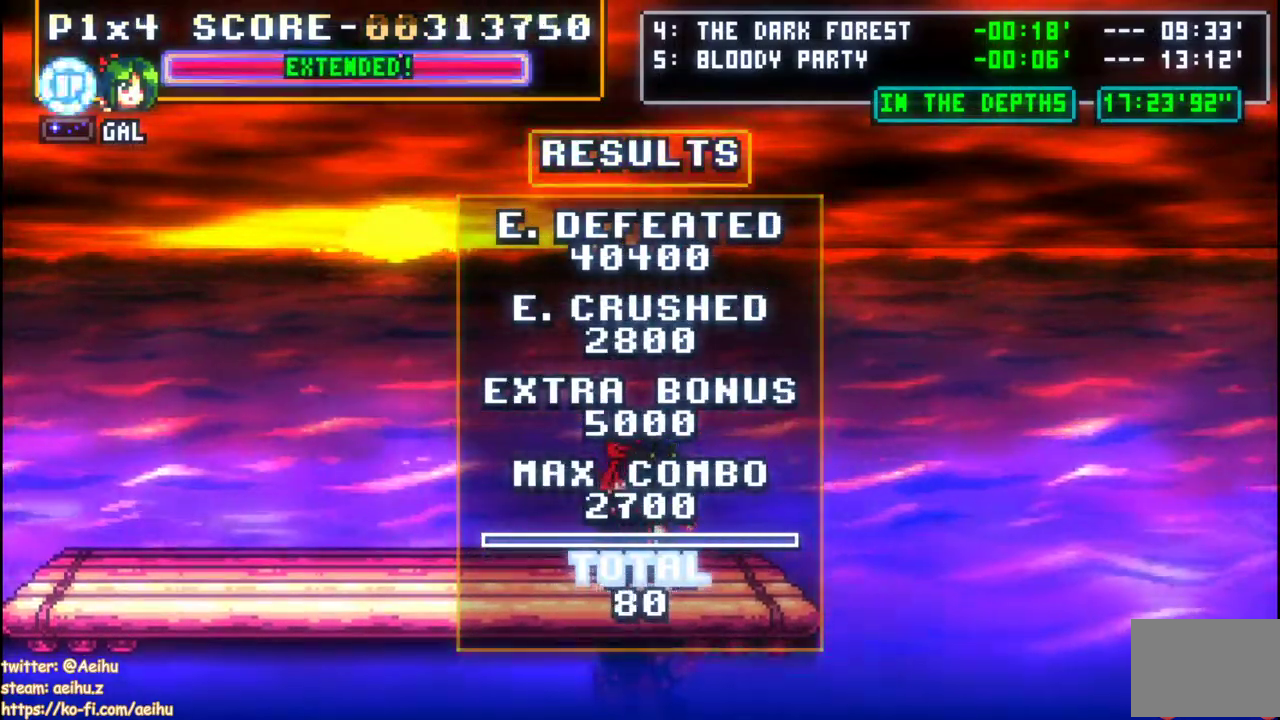
{"buttons": ["CROSS", "SQUARE"], "left_stick": "center", "events": []}
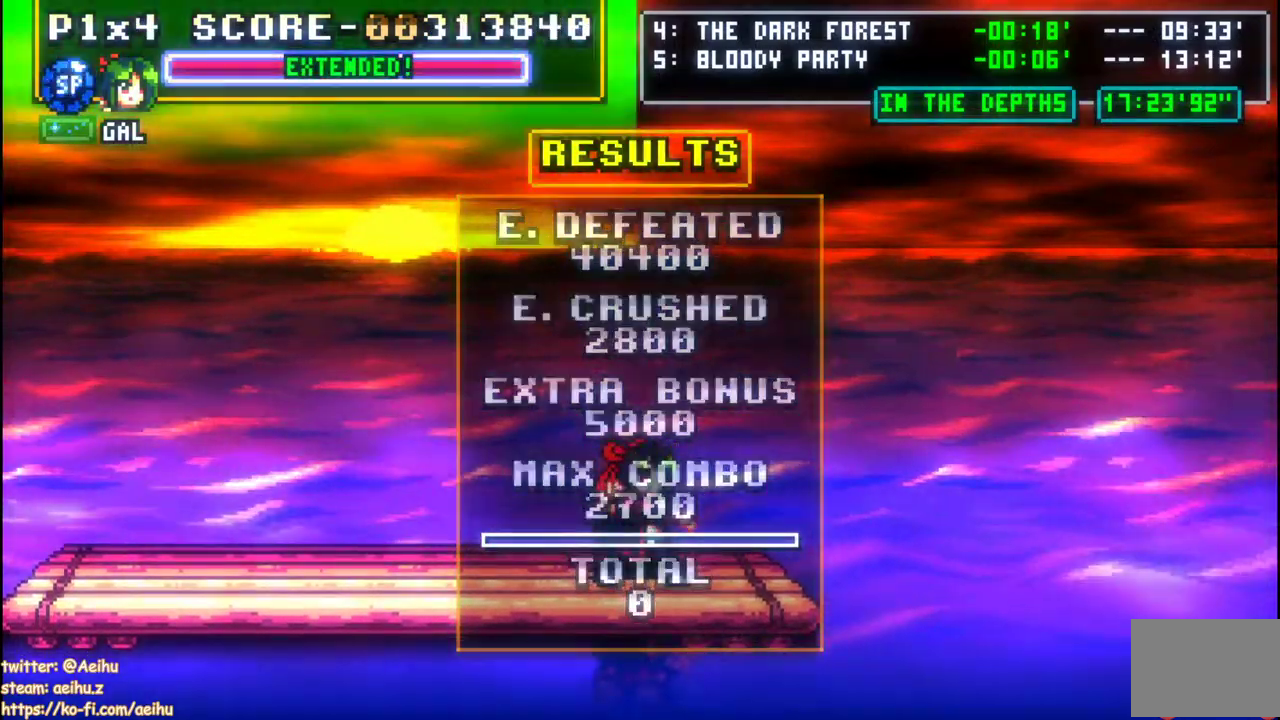
{"buttons": ["START"], "left_stick": "center"}
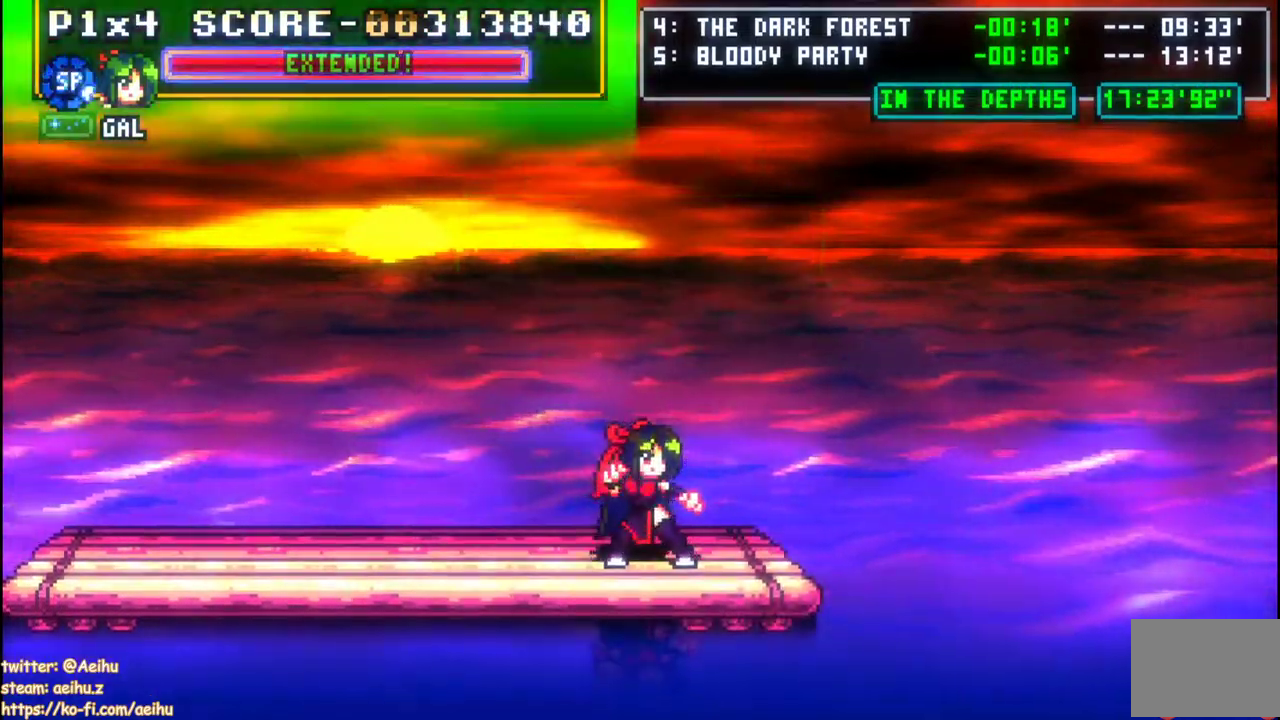
{"buttons": ["START"], "left_stick": "center", "events": [[150, "START", "up"], [433, "START", "down"]]}
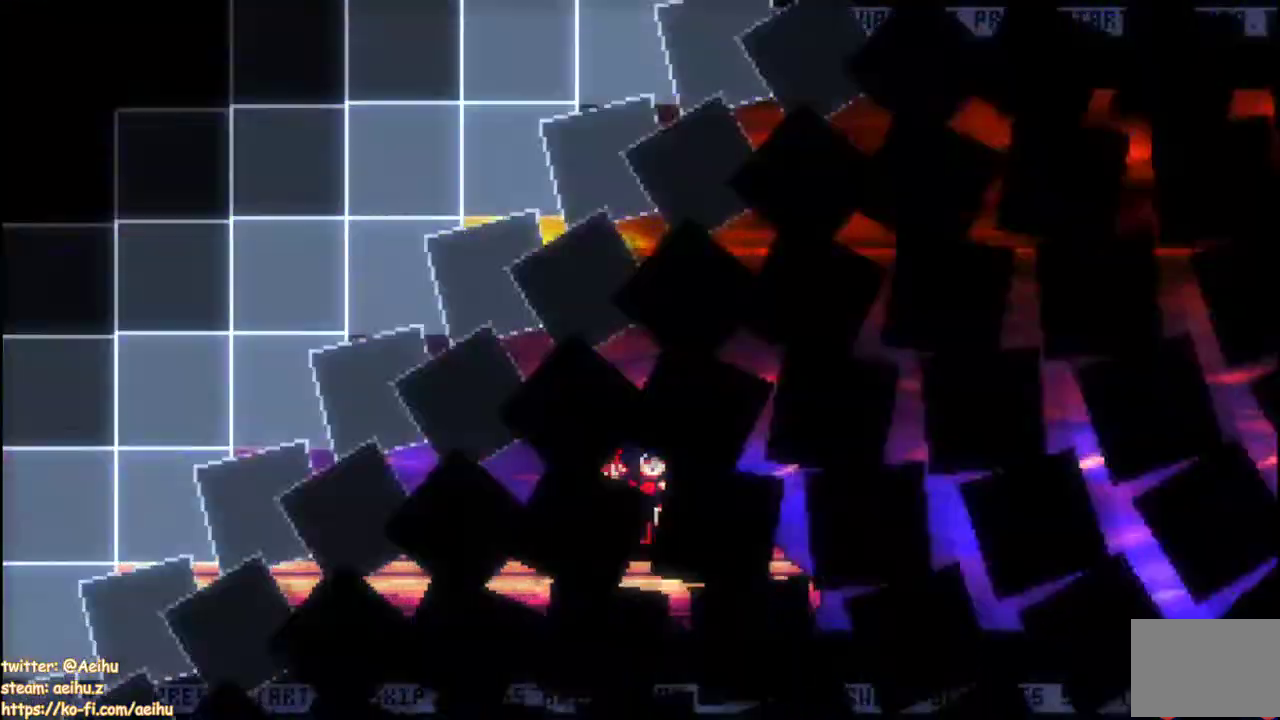
{"buttons": ["CROSS", "SQUARE"], "left_stick": "center", "events": [[217, "START", "up"], [267, "START", "down"], [317, "START", "up"], [367, "CROSS", "down"], [400, "SQUARE", "down"]]}
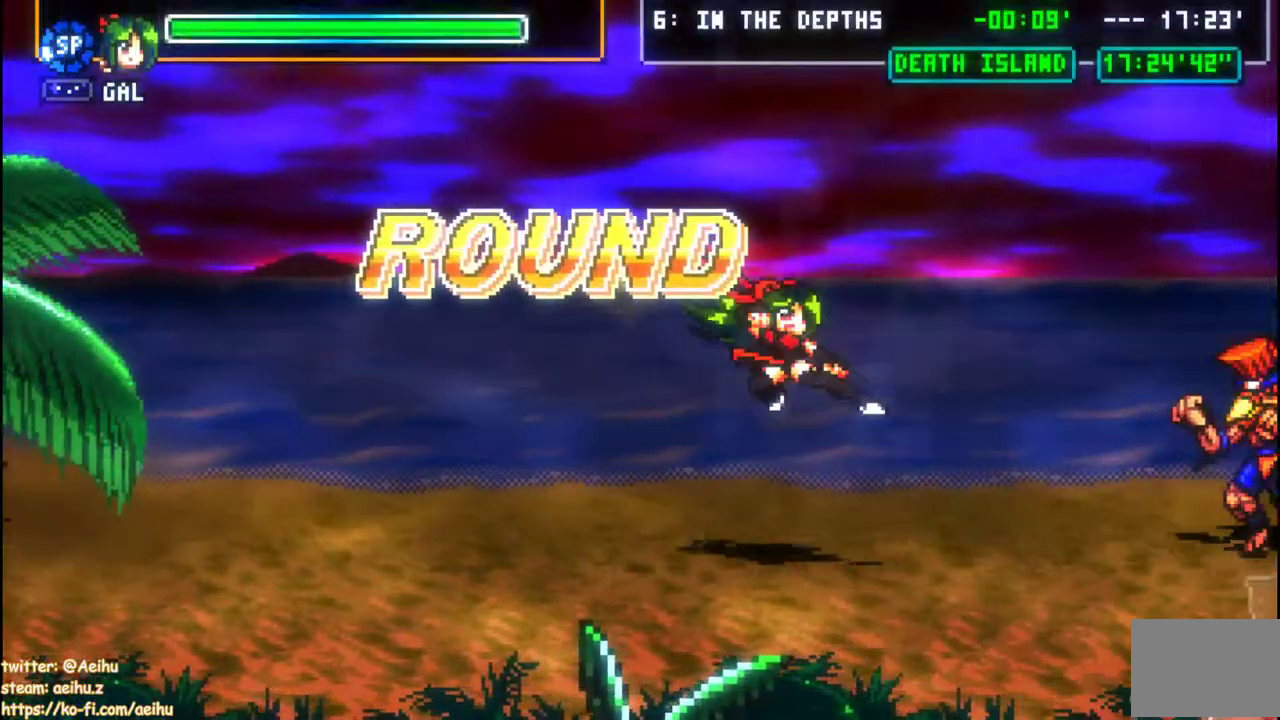
{"buttons": [], "left_stick": "center", "events": [[333, "SQUARE", "up"], [500, "CROSS", "up"]]}
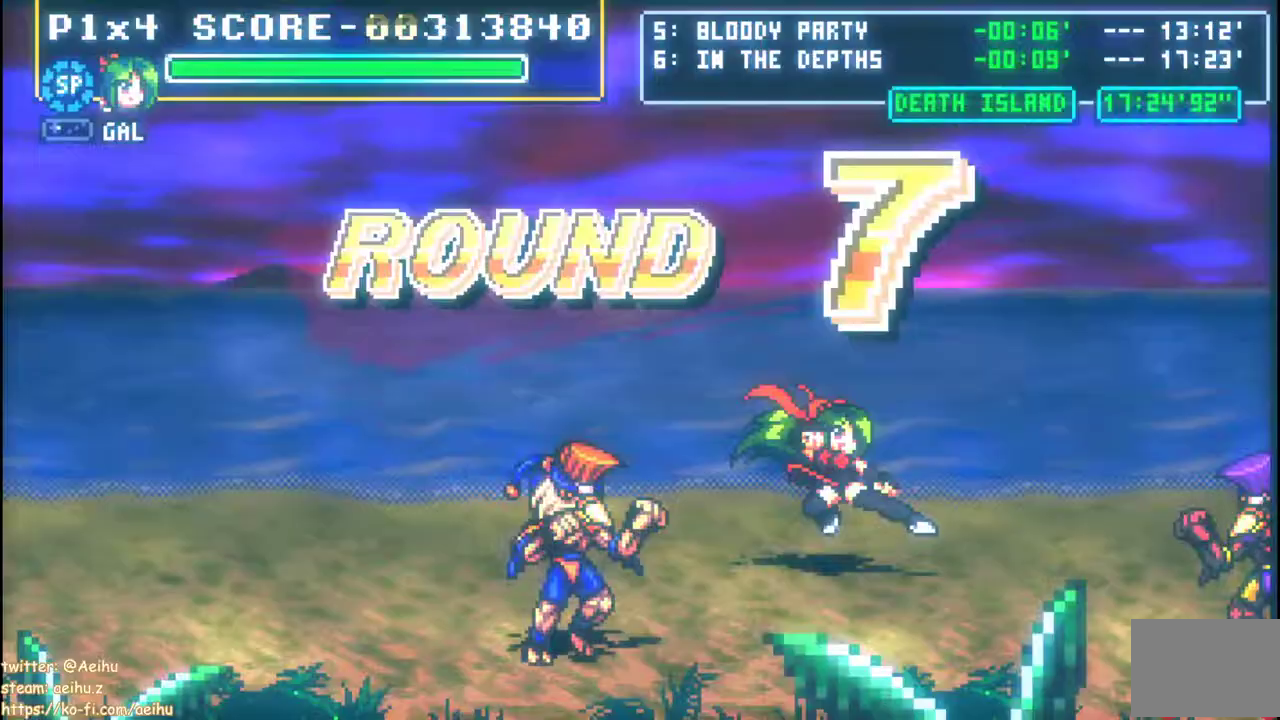
{"buttons": ["CROSS", "SQUARE"], "left_stick": "center", "events": [[167, "CROSS", "down"], [200, "SQUARE", "down"]]}
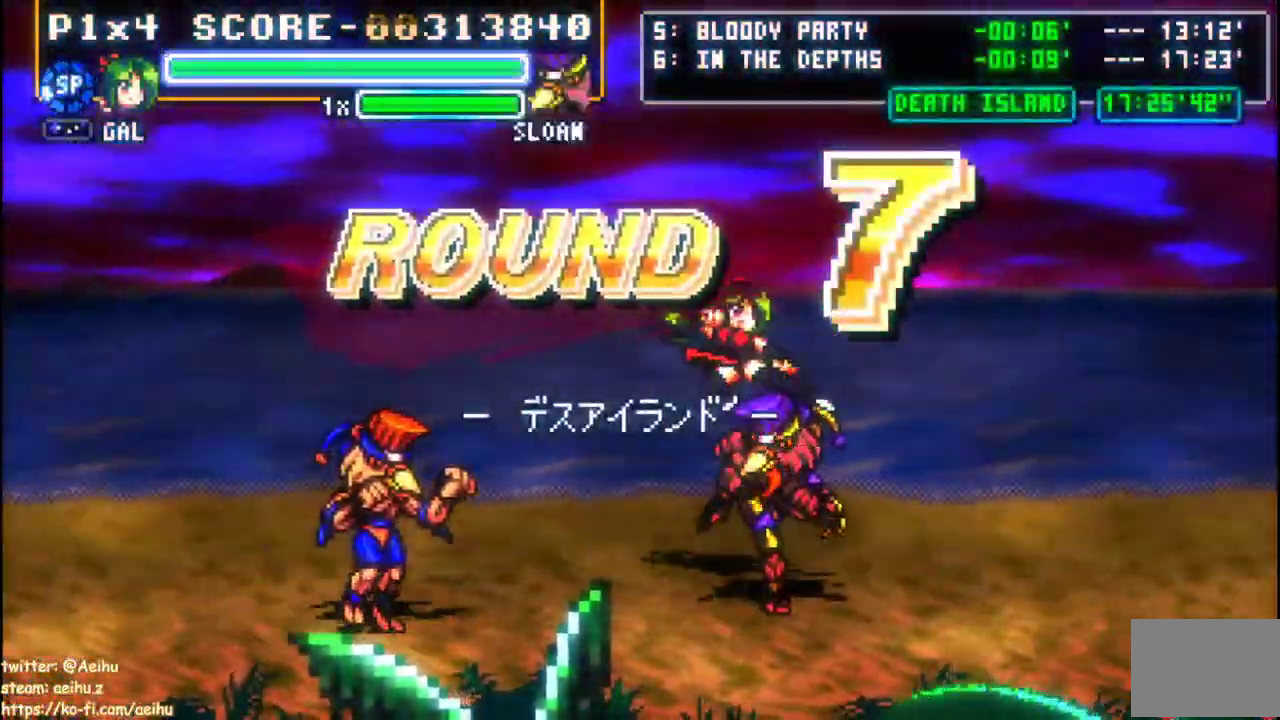
{"buttons": ["CROSS"], "left_stick": "center", "events": [[117, "SQUARE", "up"]]}
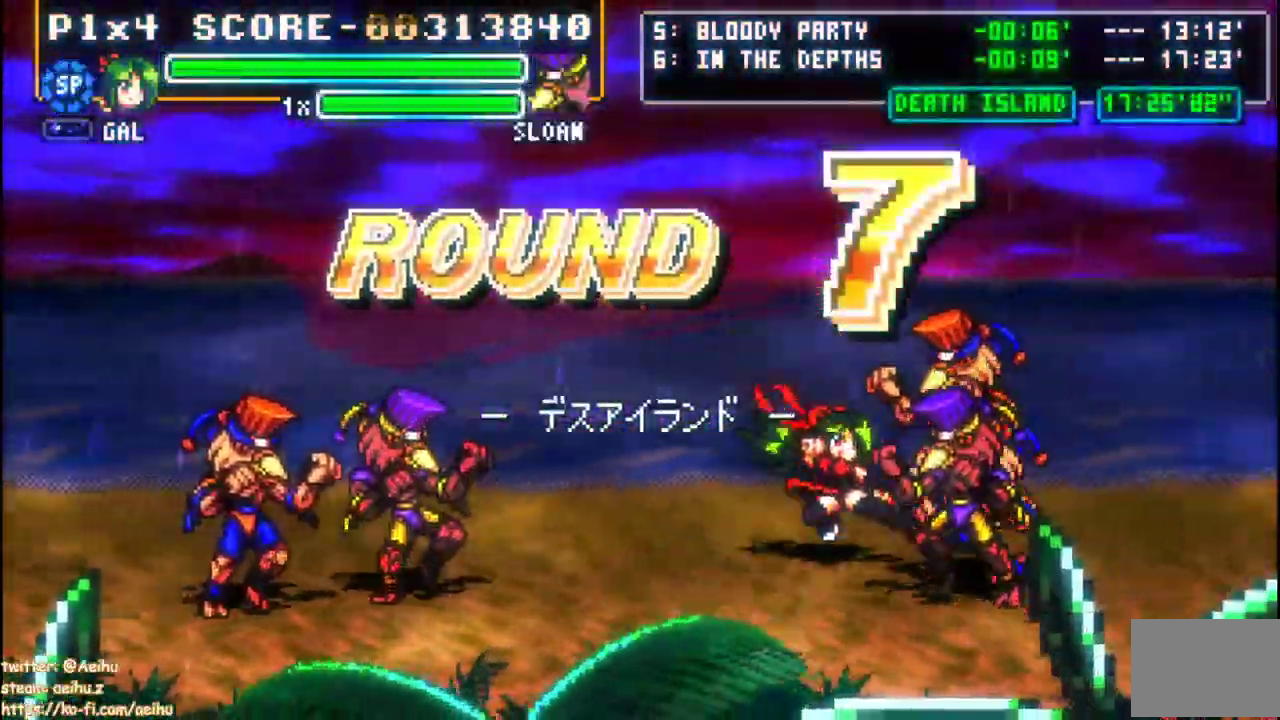
{"buttons": ["CROSS"], "left_stick": "center", "events": [[83, "CIRCLE", "down"], [83, "TRIANGLE", "down"], [183, "TRIANGLE", "up"], [267, "CIRCLE", "up"]]}
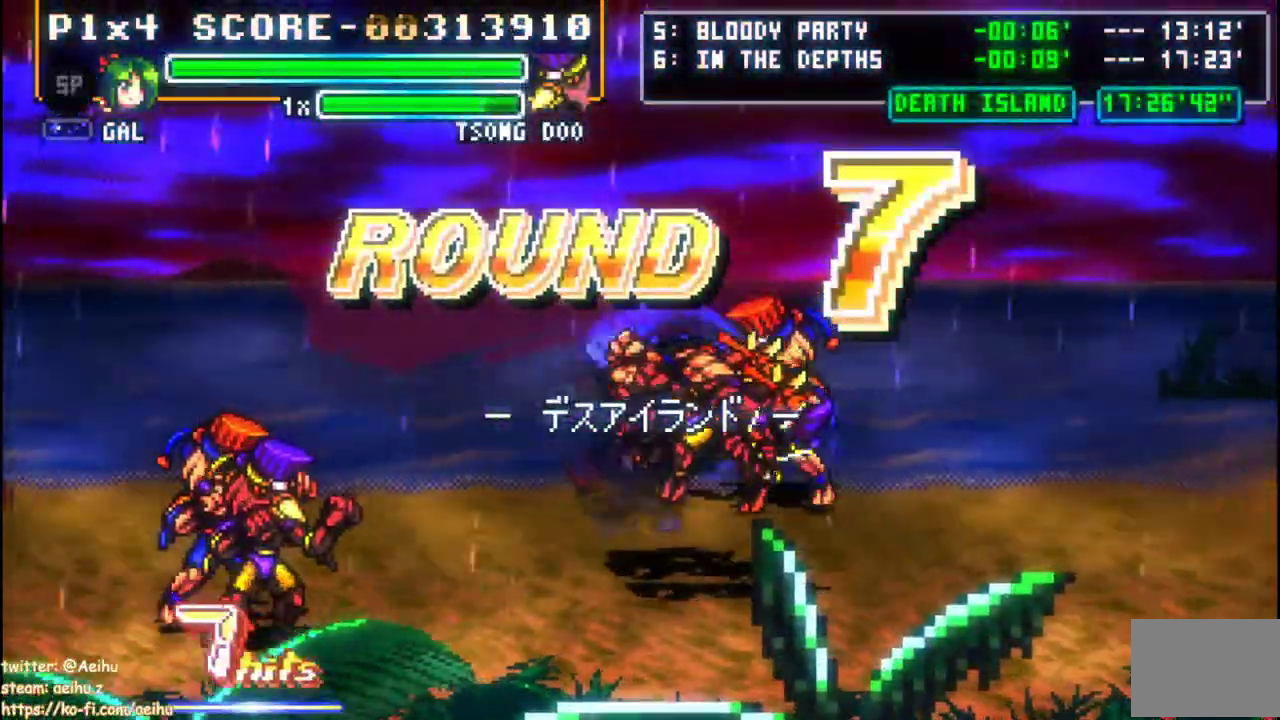
{"buttons": ["CROSS"], "left_stick": "center"}
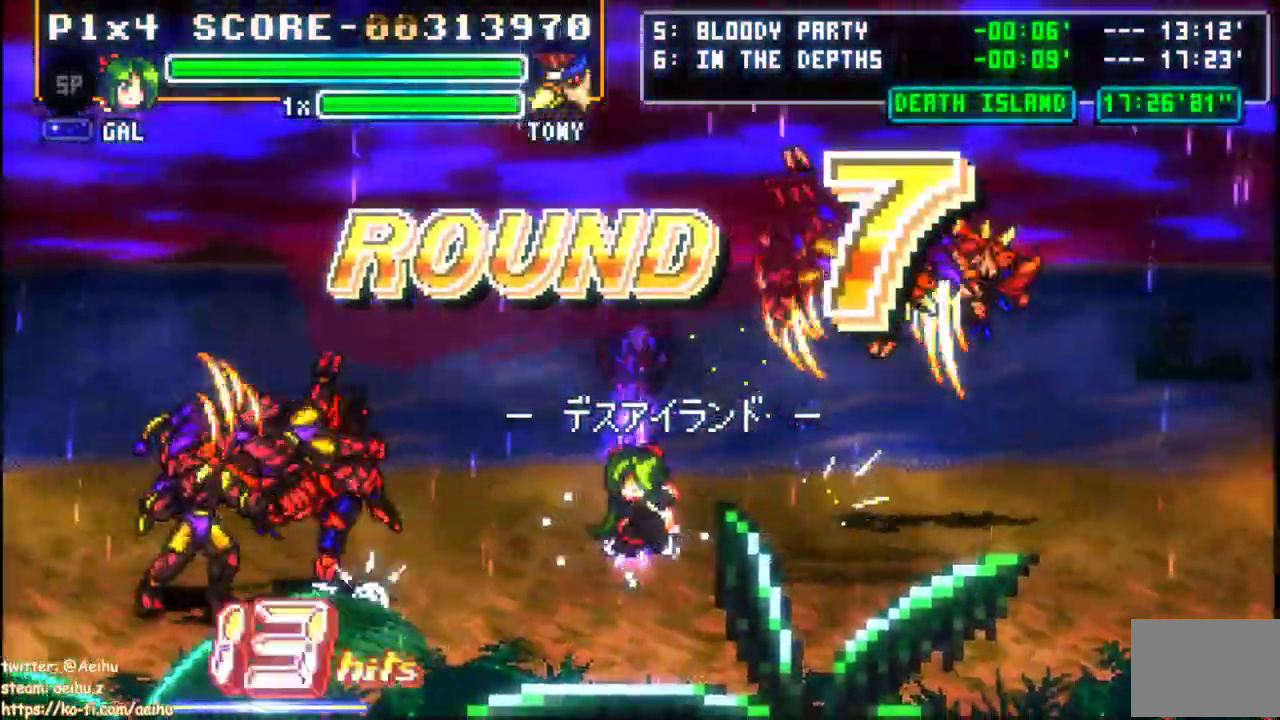
{"buttons": ["CROSS"], "left_stick": "center"}
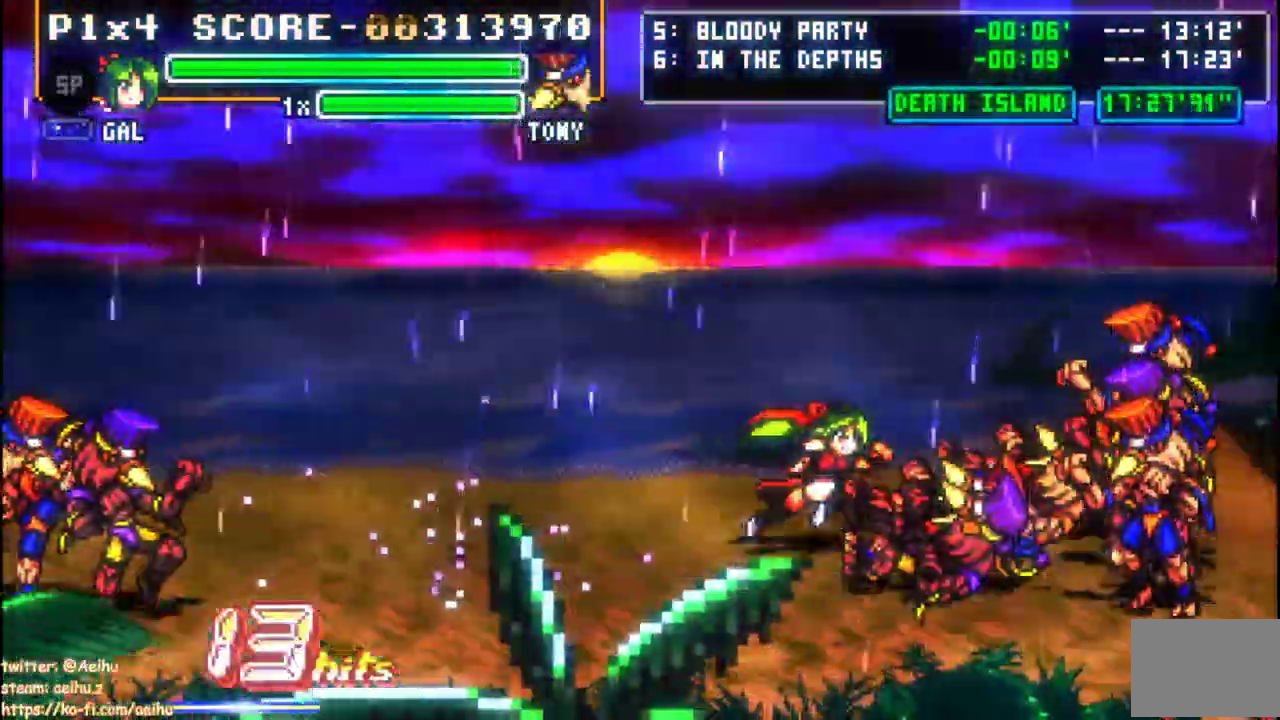
{"buttons": ["CROSS", "SQUARE"], "left_stick": "center", "events": [[100, "SQUARE", "down"], [167, "L1", "down"], [233, "L1", "up"]]}
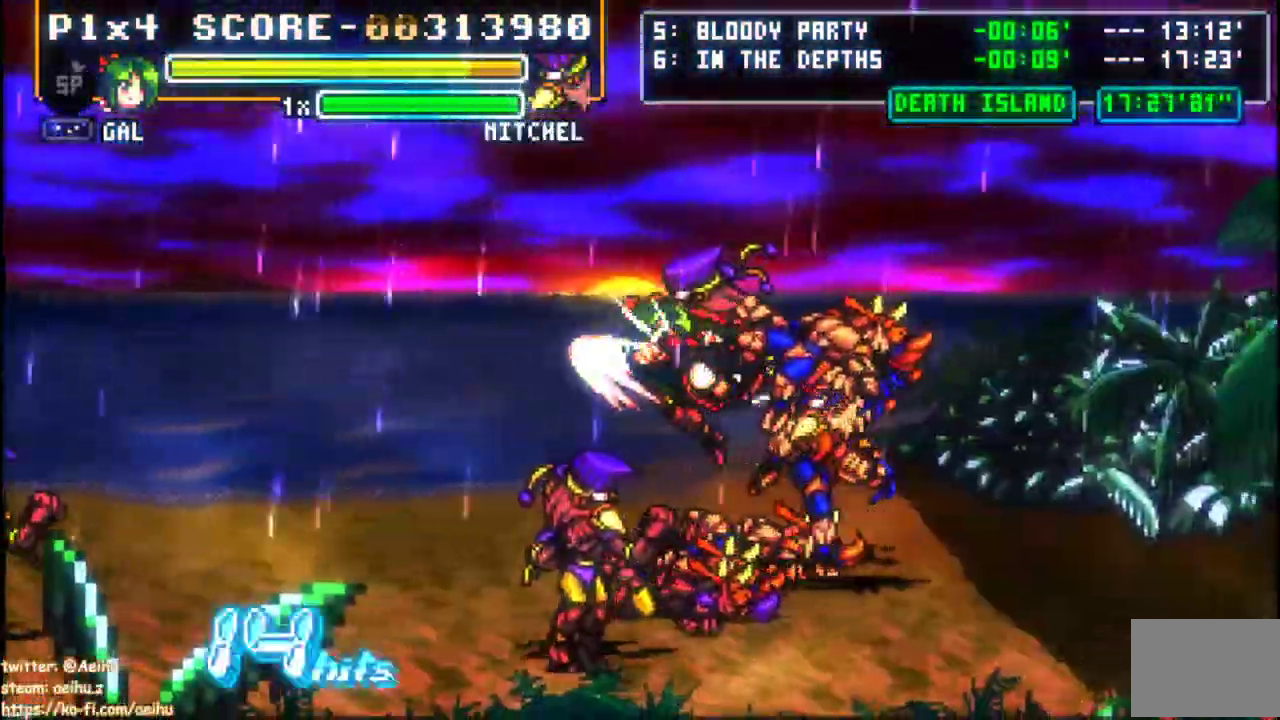
{"buttons": ["CROSS"], "left_stick": "center", "events": [[250, "SQUARE", "up"], [300, "CIRCLE", "down"], [450, "CIRCLE", "up"]]}
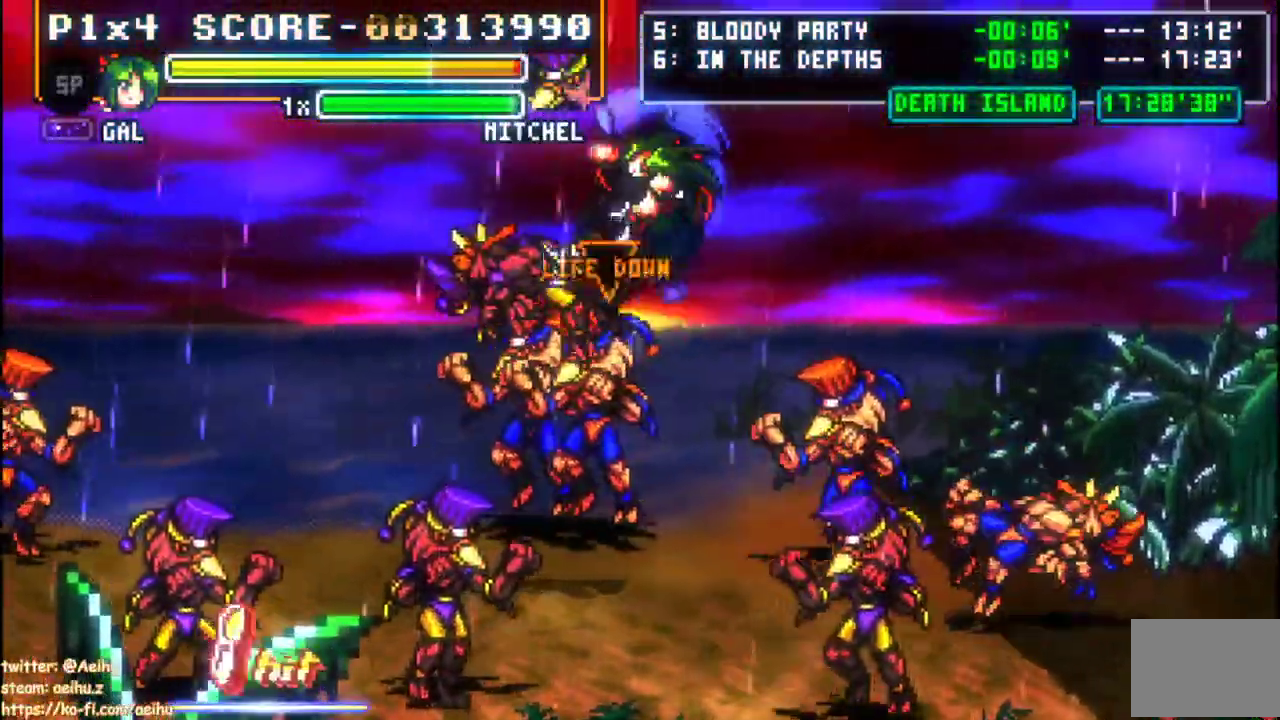
{"buttons": [], "left_stick": "center", "events": [[33, "CROSS", "up"]]}
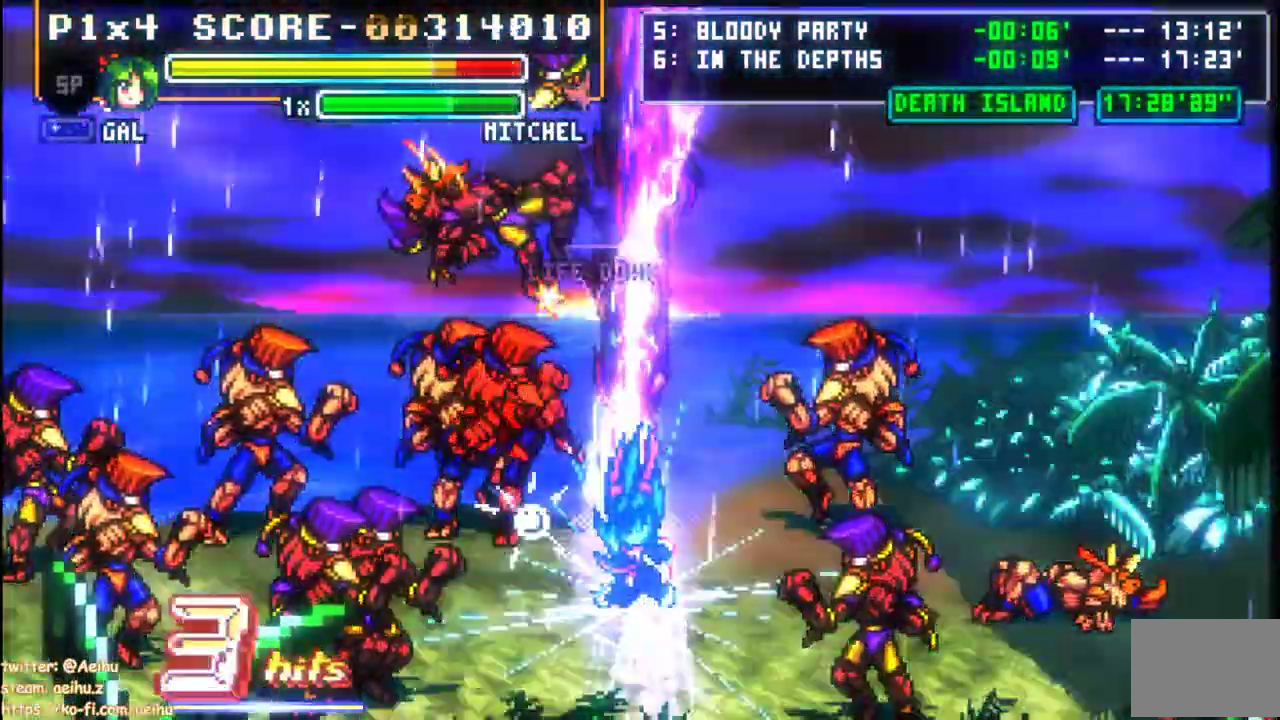
{"buttons": ["CROSS"], "left_stick": "center", "events": [[467, "CROSS", "down"]]}
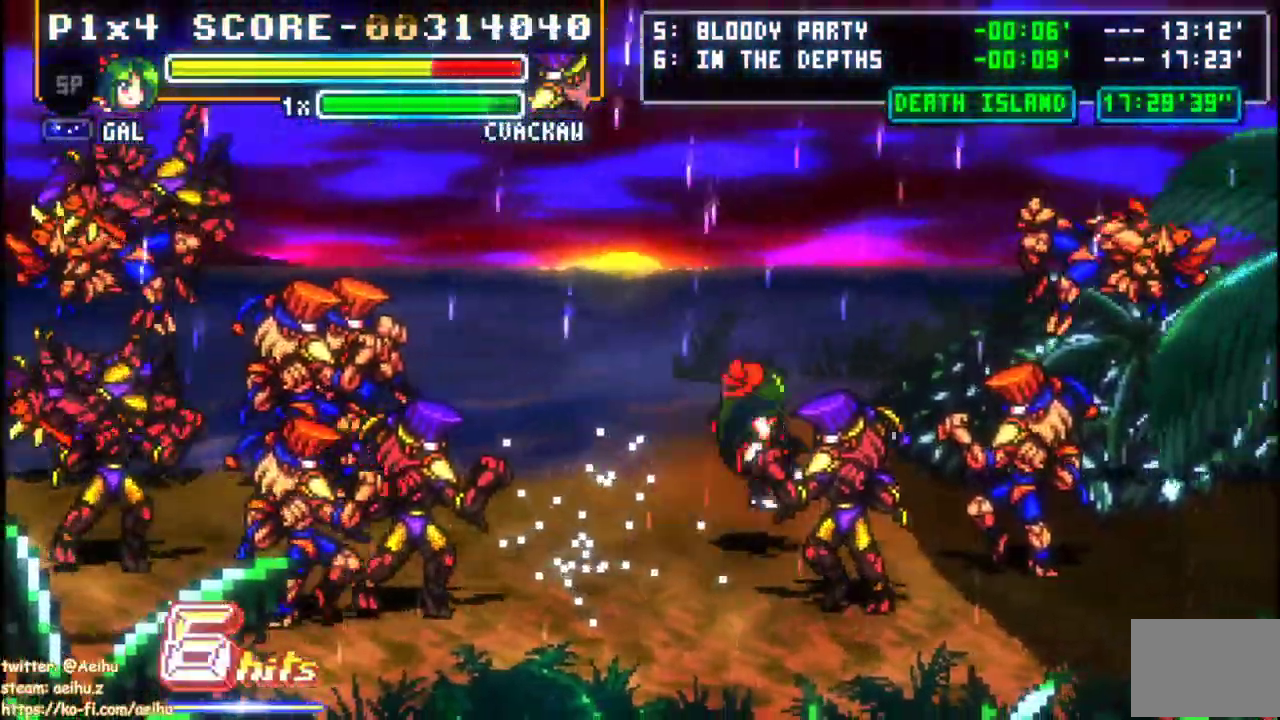
{"buttons": ["CIRCLE"], "left_stick": "center", "events": [[17, "SQUARE", "down"], [283, "SQUARE", "up"], [367, "CROSS", "up"], [400, "CIRCLE", "down"]]}
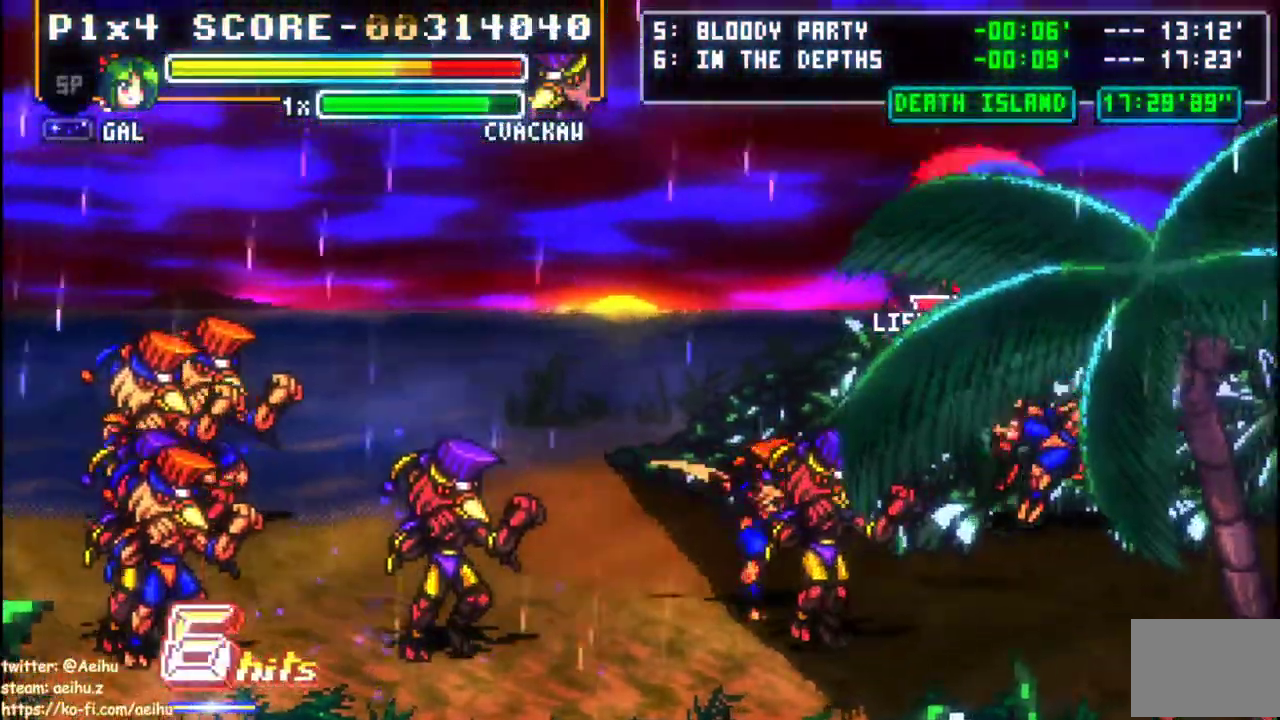
{"buttons": [], "left_stick": "center", "events": [[50, "CIRCLE", "up"]]}
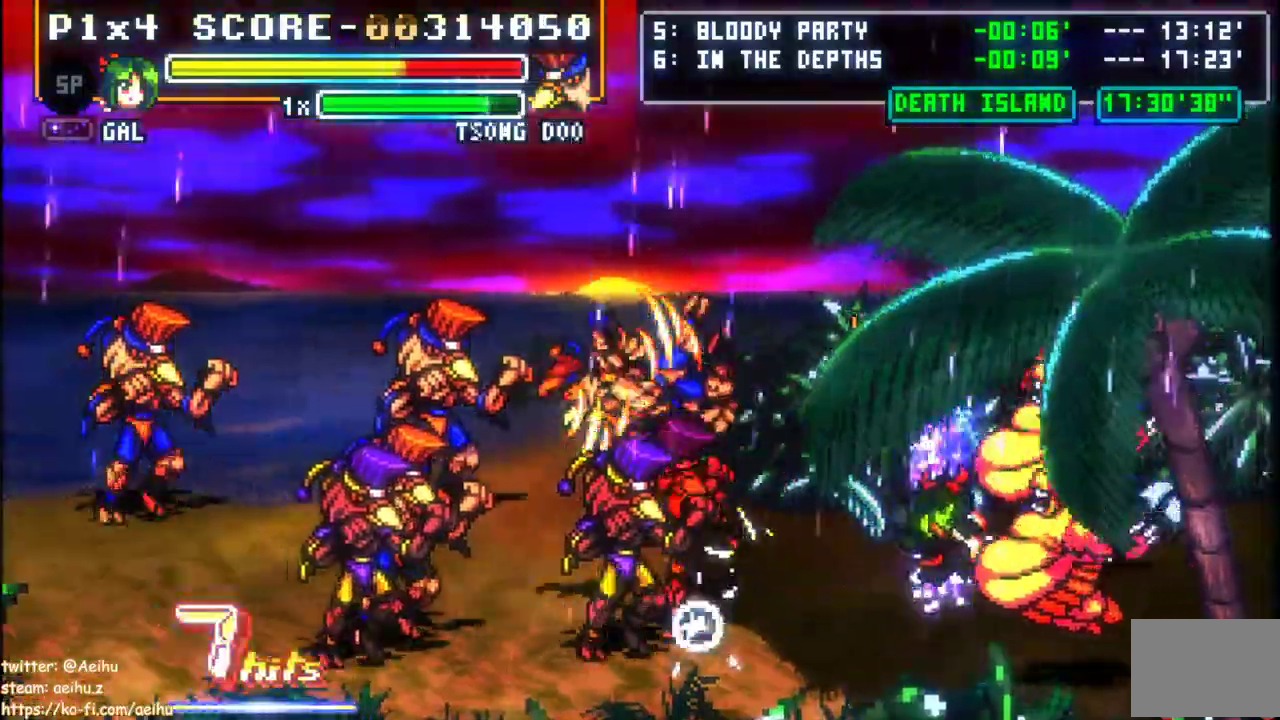
{"buttons": [], "left_stick": "center", "events": [[350, "SQUARE", "down"], [450, "SQUARE", "up"]]}
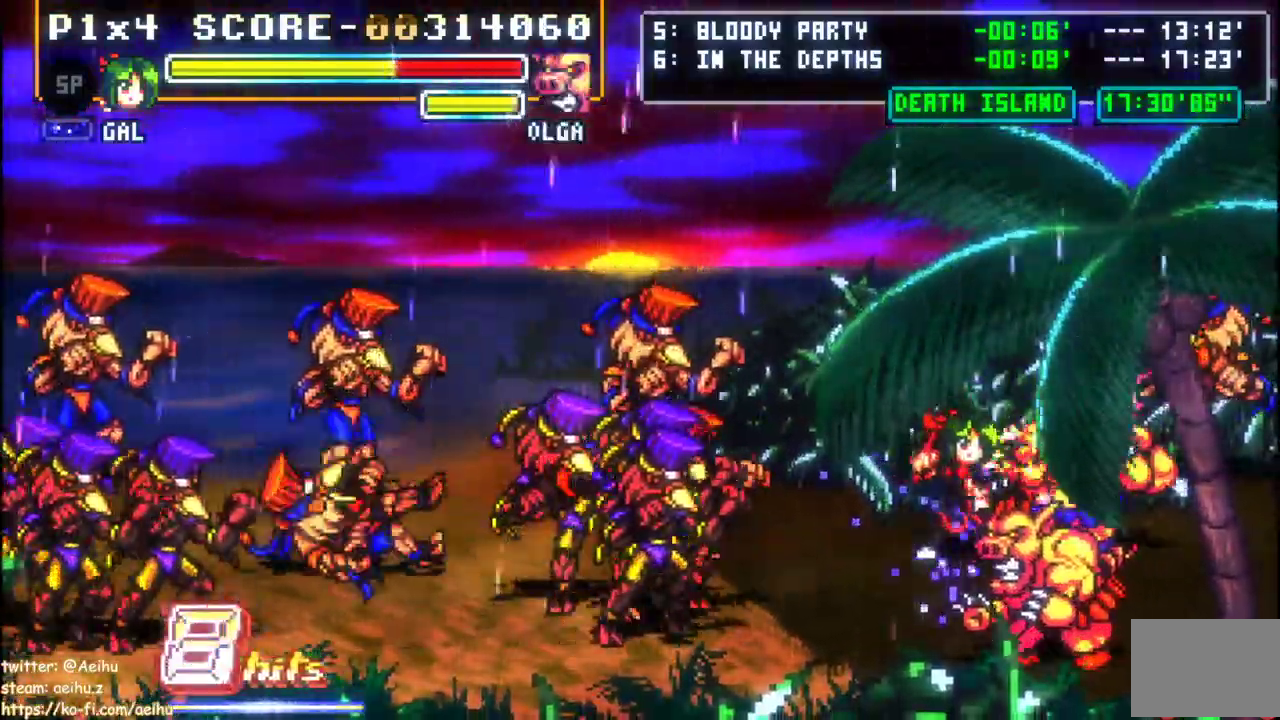
{"buttons": ["SQUARE"], "left_stick": "center", "events": [[17, "SQUARE", "down"], [100, "SQUARE", "up"], [150, "SQUARE", "down"], [233, "SQUARE", "up"], [283, "SQUARE", "down"], [383, "SQUARE", "up"], [433, "SQUARE", "down"]]}